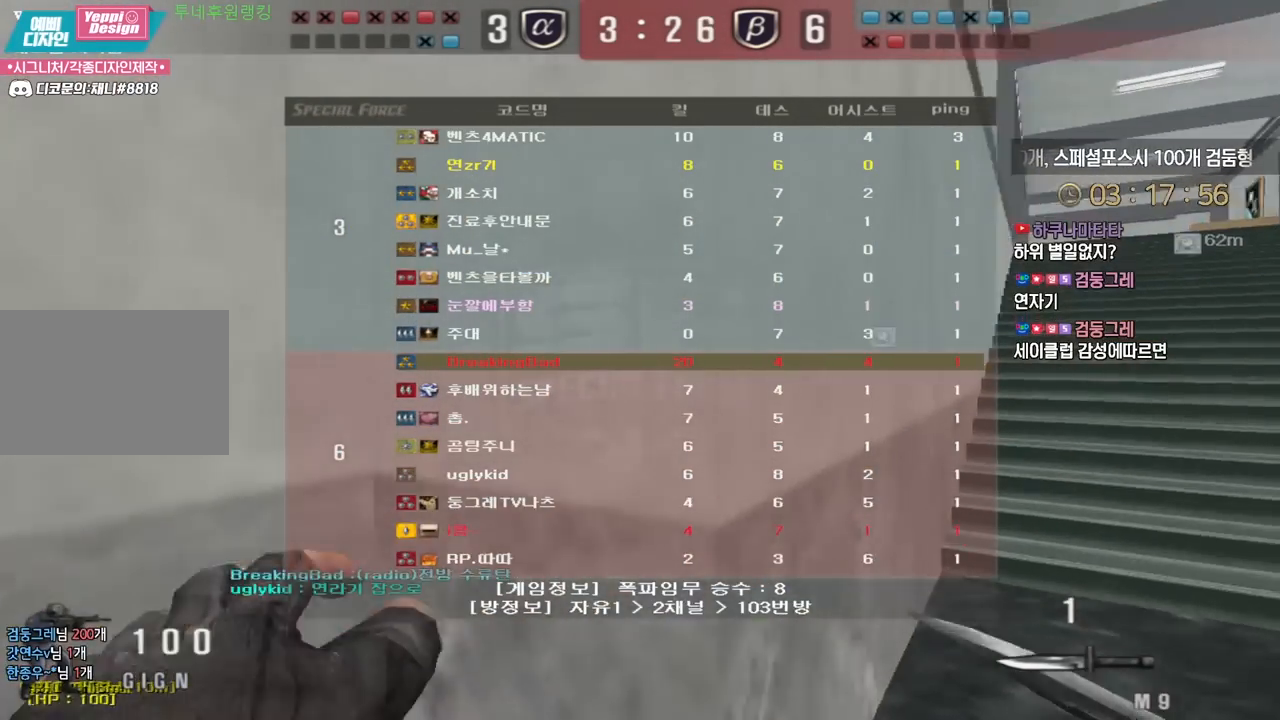
Gameplay with keyboard; each line is a JSON object with the keys held at the frame after it. "events" lists presses ("down") and releases ("up") of "a", "ctrl", "d", "e", "f", "q", "r", "s", "shift", "space", "tab" and "w" between this image and that frame as [ms after this image, input, new state], when the widget could be followed in between. No other keys are recorded. Mouse input is not recorded.
{"keys": ["d", "tab", "w"], "events": []}
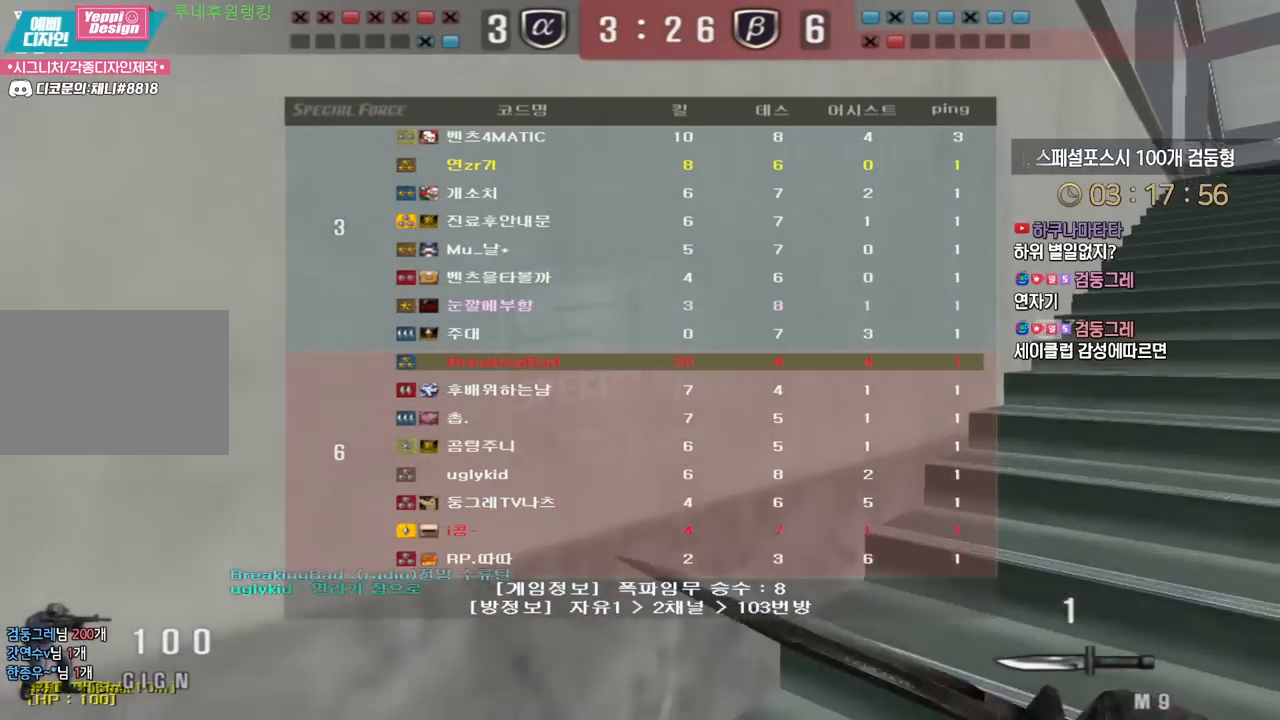
{"keys": ["d", "tab", "w"], "events": []}
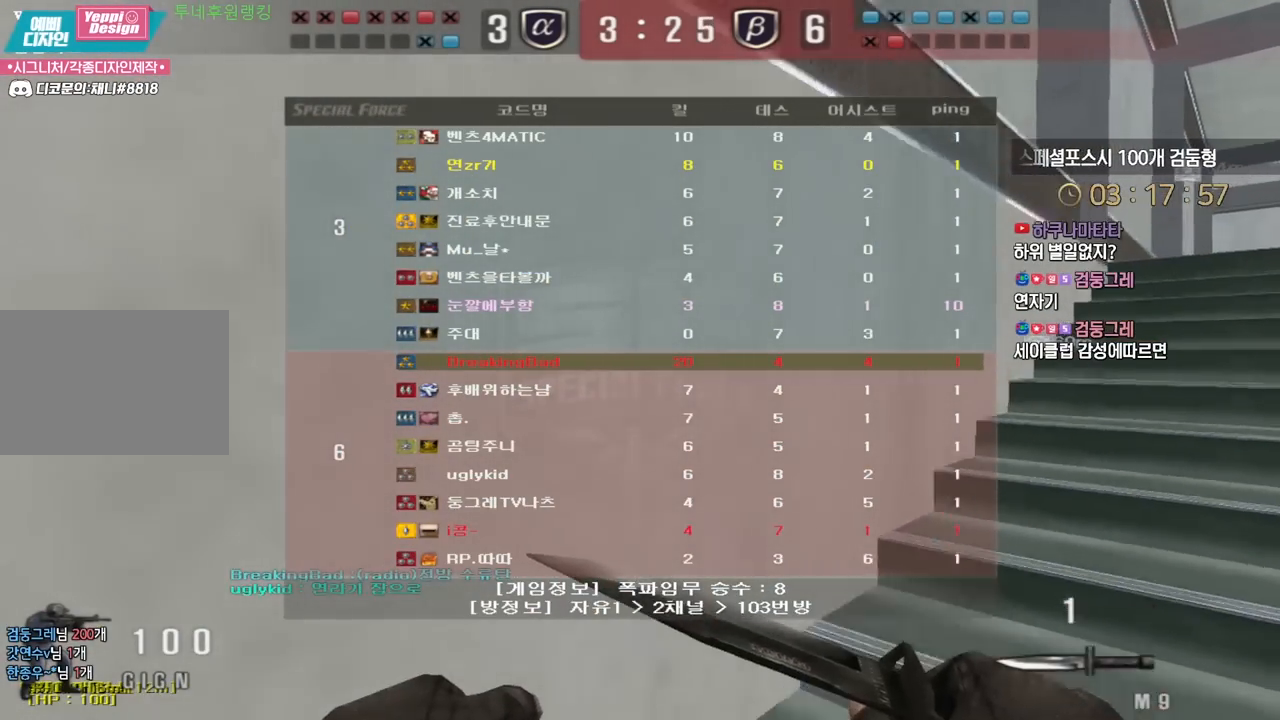
{"keys": ["d", "tab", "w"], "events": []}
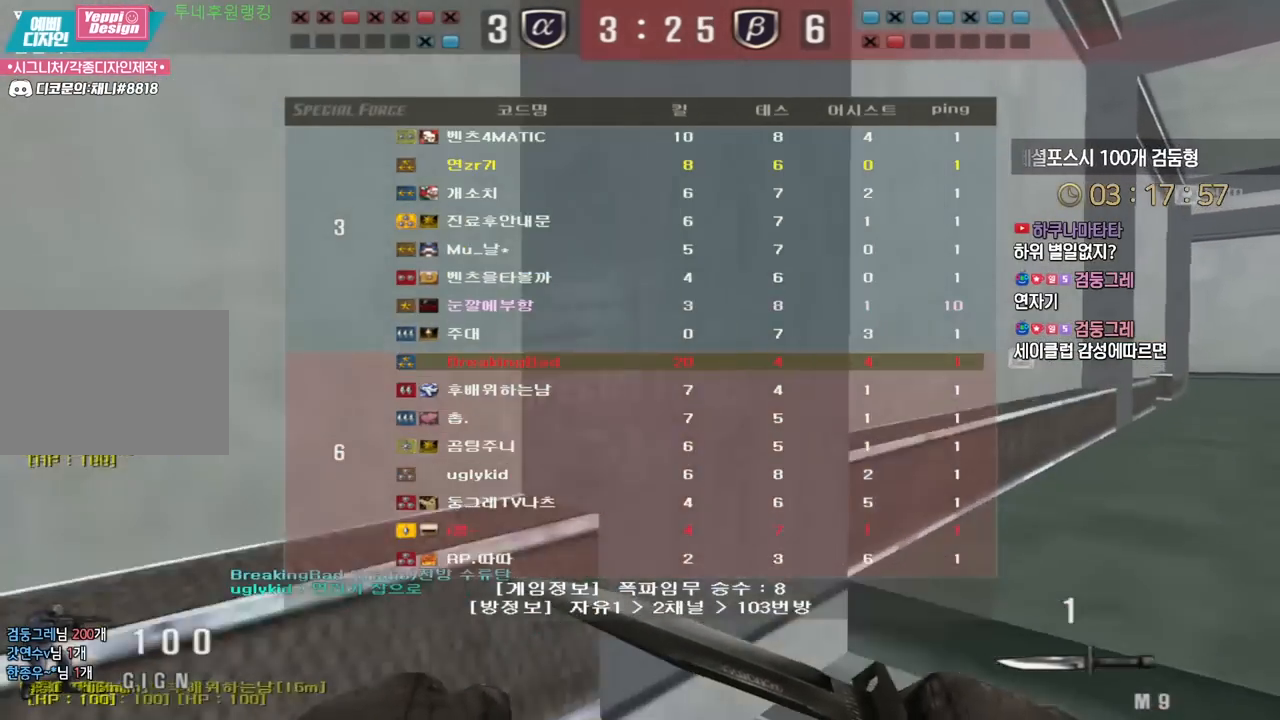
{"keys": ["d", "tab", "w"], "events": []}
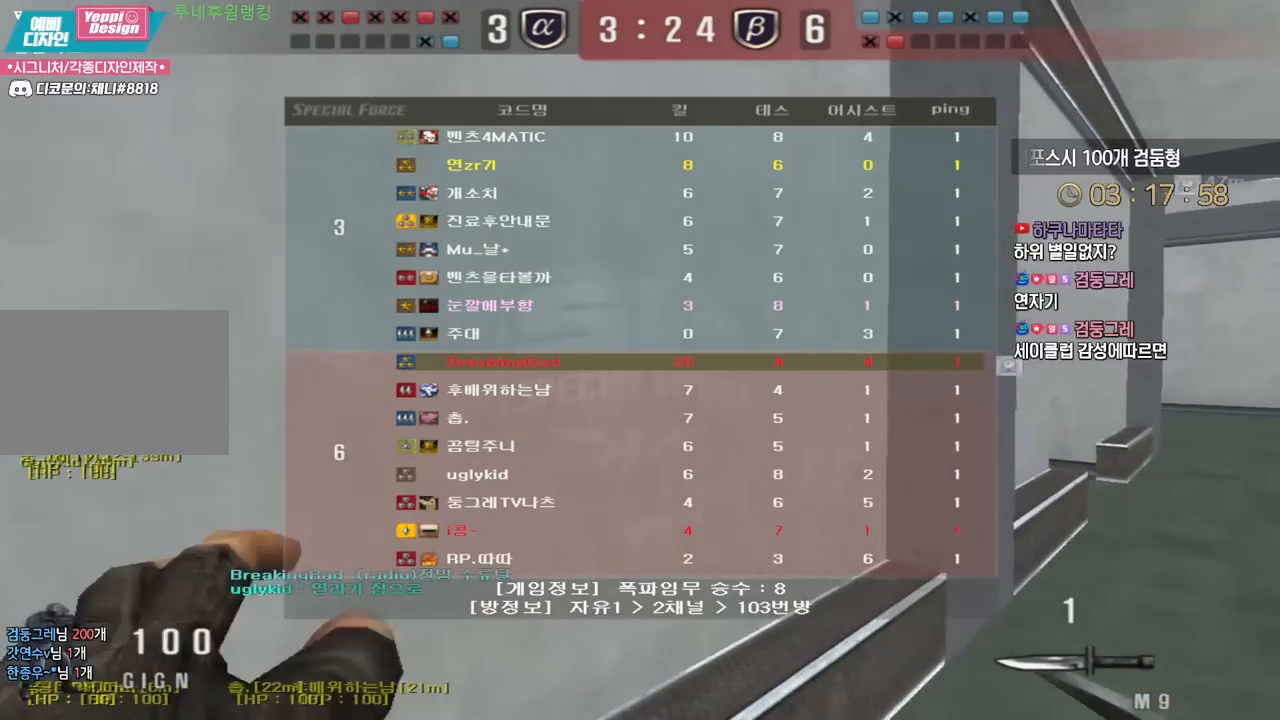
{"keys": ["d", "tab", "w"], "events": []}
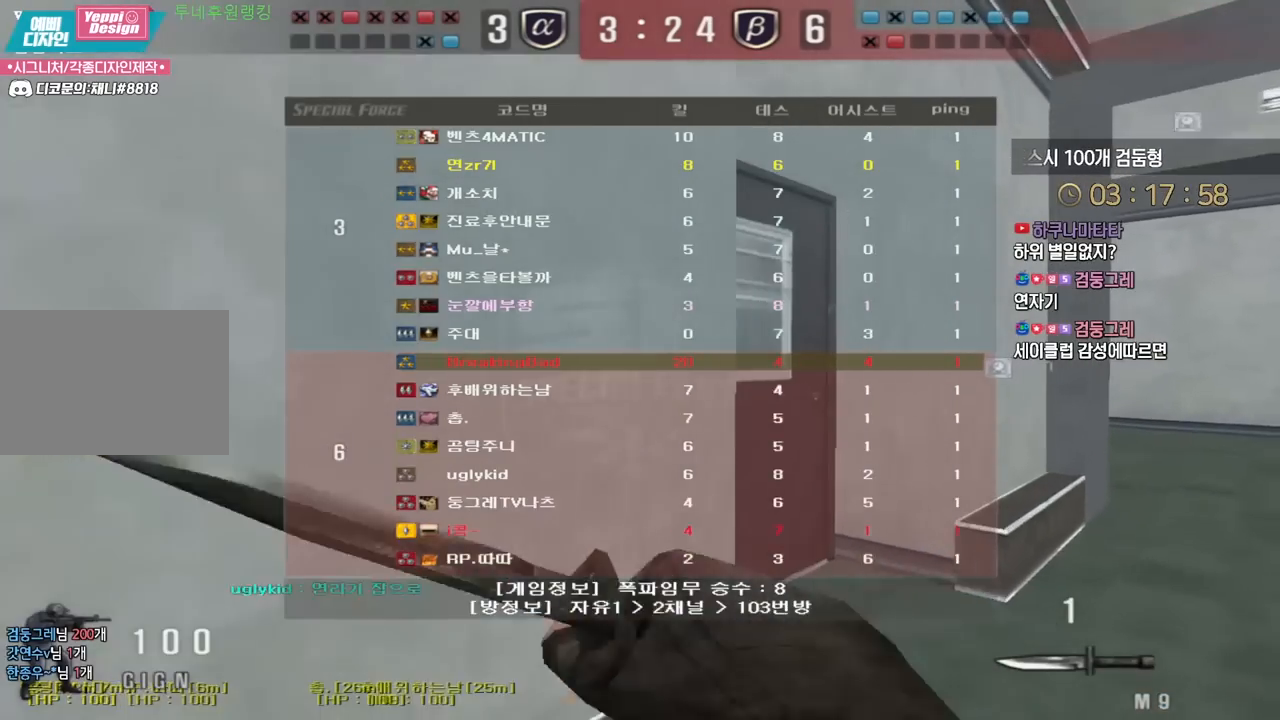
{"keys": ["d", "w"], "events": [[283, "tab", "up"]]}